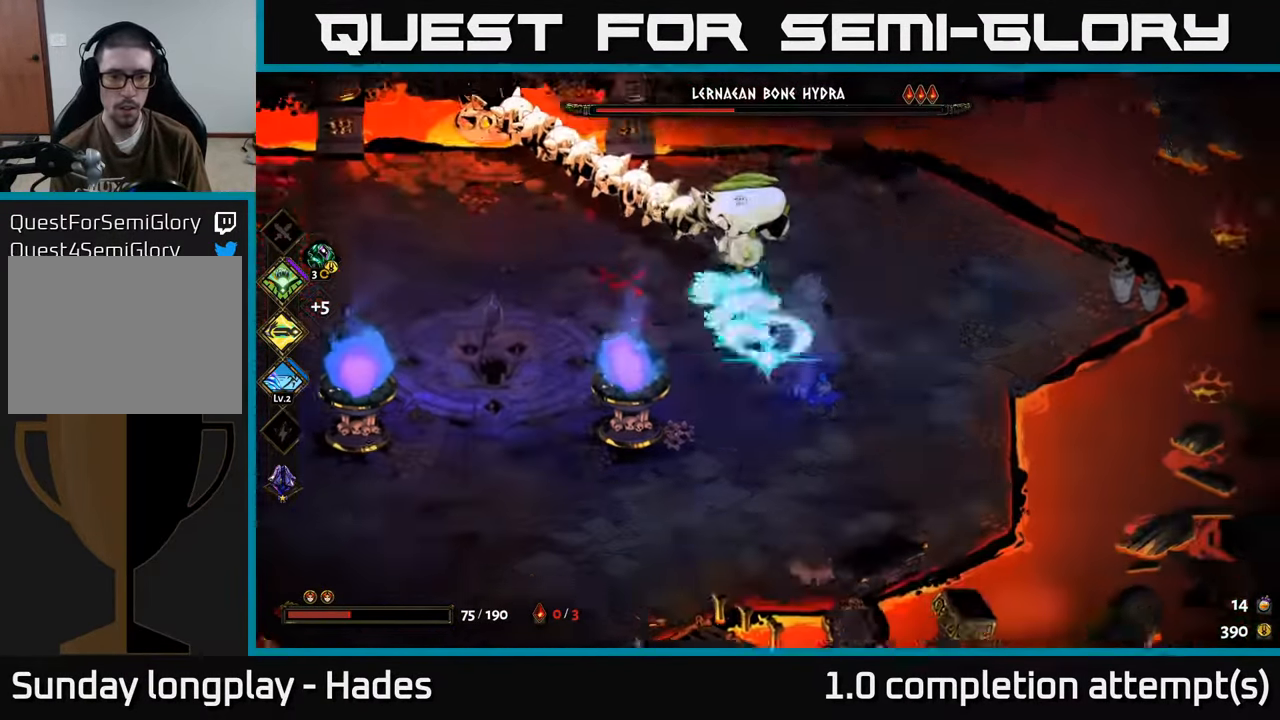
Gameplay with a controller (Xbox layout); each line is a JSON object with the inputs held at the frame after it. "events" lists button and stick changes between this image and that frame as [ms after this image, input, new state], when the widget could be followed in between. Not read: right_stick.
{"buttons": ["A"], "left_stick": "up-left", "events": [[233, "X", "up"], [367, "left_stick", "up-left"], [433, "A", "down"]]}
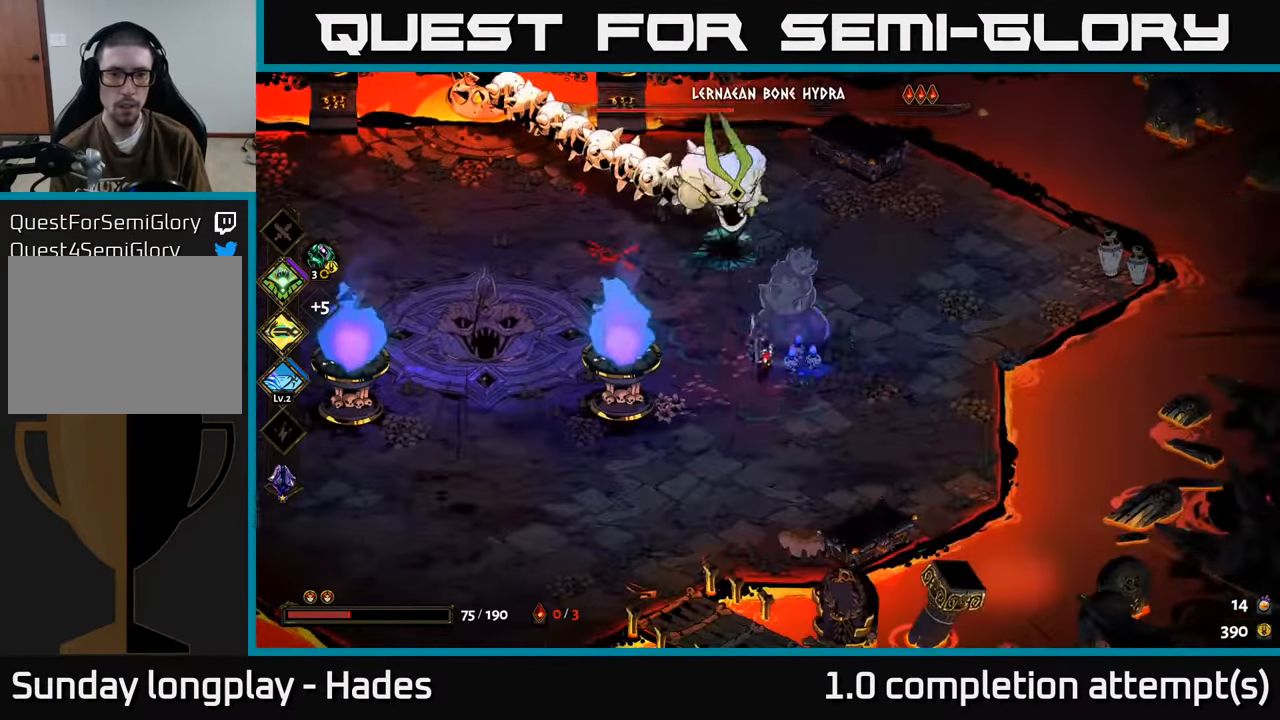
{"buttons": ["X"], "left_stick": "down-right", "events": [[67, "X", "down"], [100, "A", "up"], [150, "left_stick", "down"], [450, "left_stick", "down-right"]]}
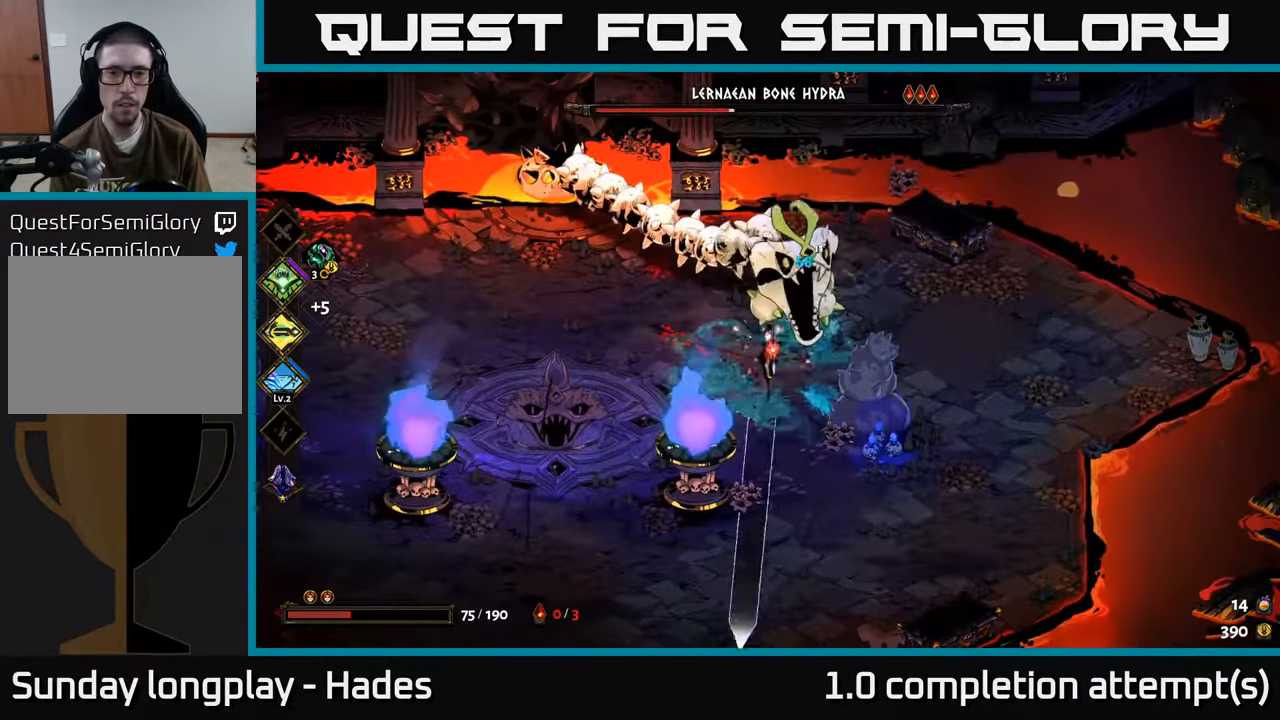
{"buttons": ["X"], "left_stick": "left", "events": [[17, "left_stick", "right"], [100, "X", "up"], [100, "left_stick", "up"], [284, "left_stick", "down-left"], [317, "A", "down"], [367, "X", "down"], [467, "A", "up"], [467, "left_stick", "left"]]}
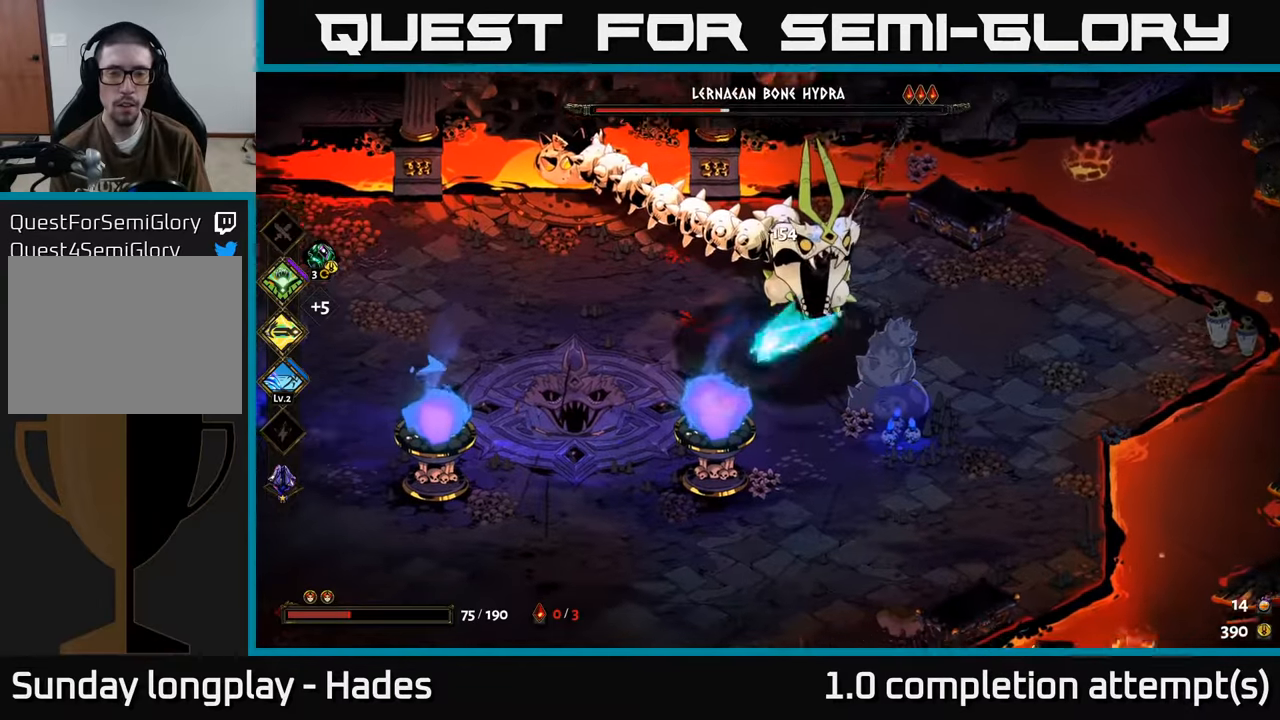
{"buttons": [], "left_stick": "up-right", "events": [[150, "left_stick", "right"], [300, "left_stick", "up-right"], [367, "X", "up"]]}
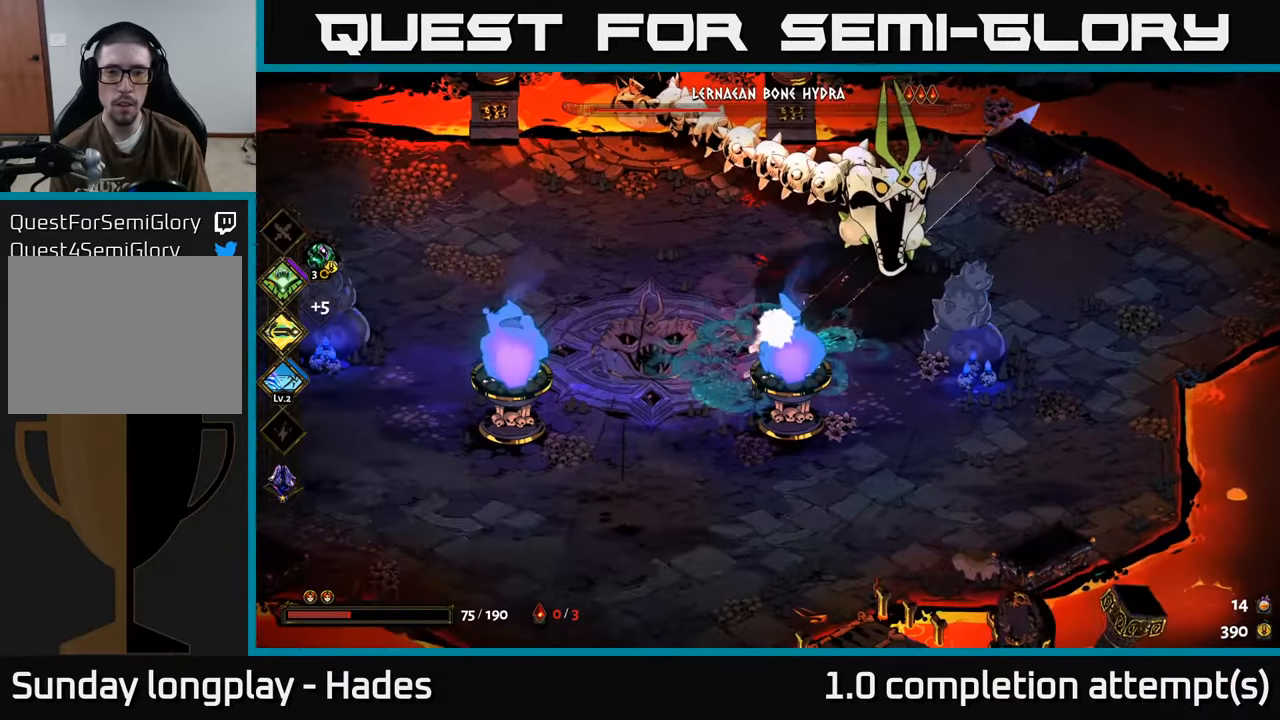
{"buttons": ["X"], "left_stick": "right", "events": [[84, "left_stick", "left"], [100, "A", "down"], [217, "A", "up"], [284, "A", "down"], [350, "X", "down"], [367, "left_stick", "up"], [417, "A", "up"], [484, "left_stick", "right"]]}
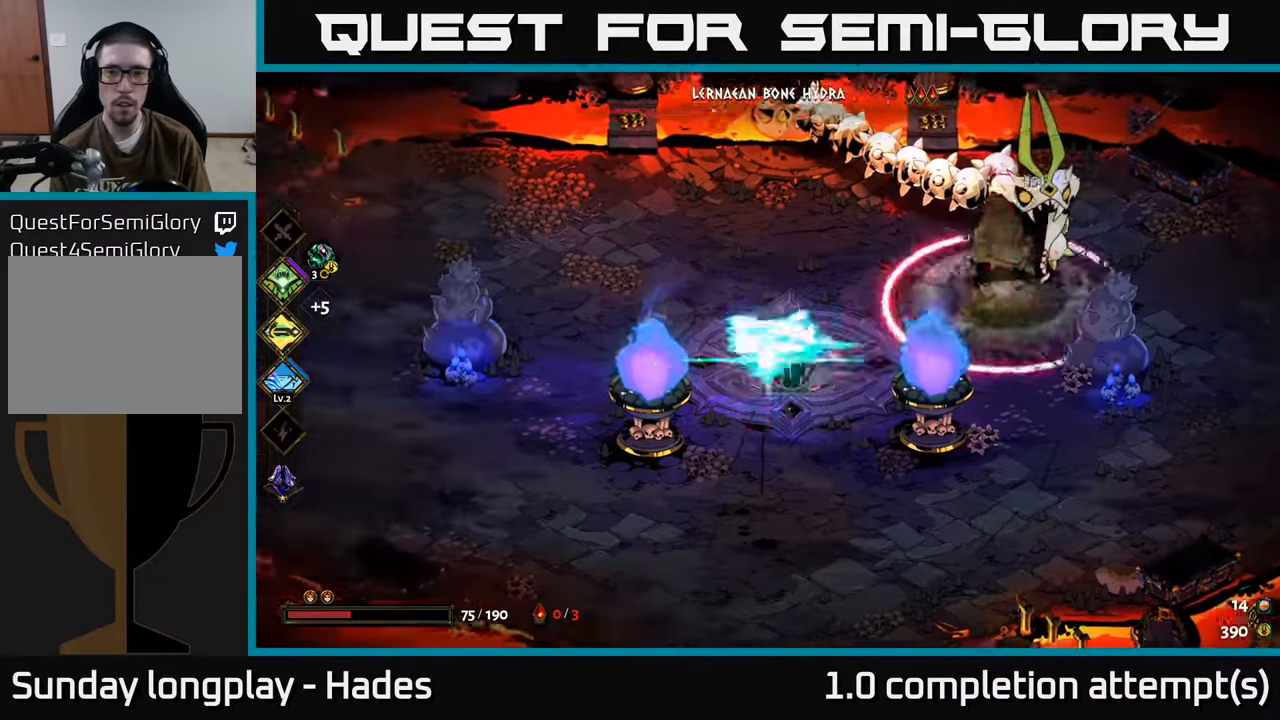
{"buttons": [], "left_stick": "right", "events": [[300, "X", "up"]]}
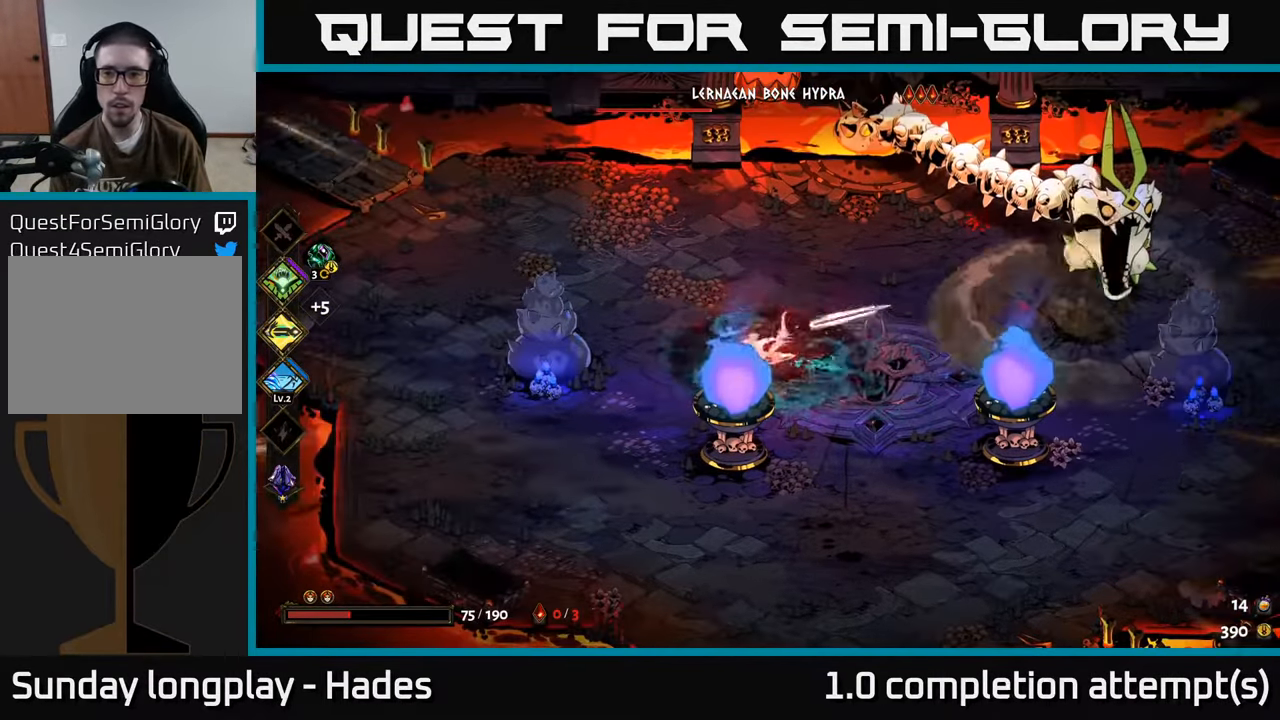
{"buttons": ["X"], "left_stick": "right", "events": [[67, "A", "down"], [200, "A", "up"], [250, "A", "down"], [334, "X", "down"], [417, "A", "up"]]}
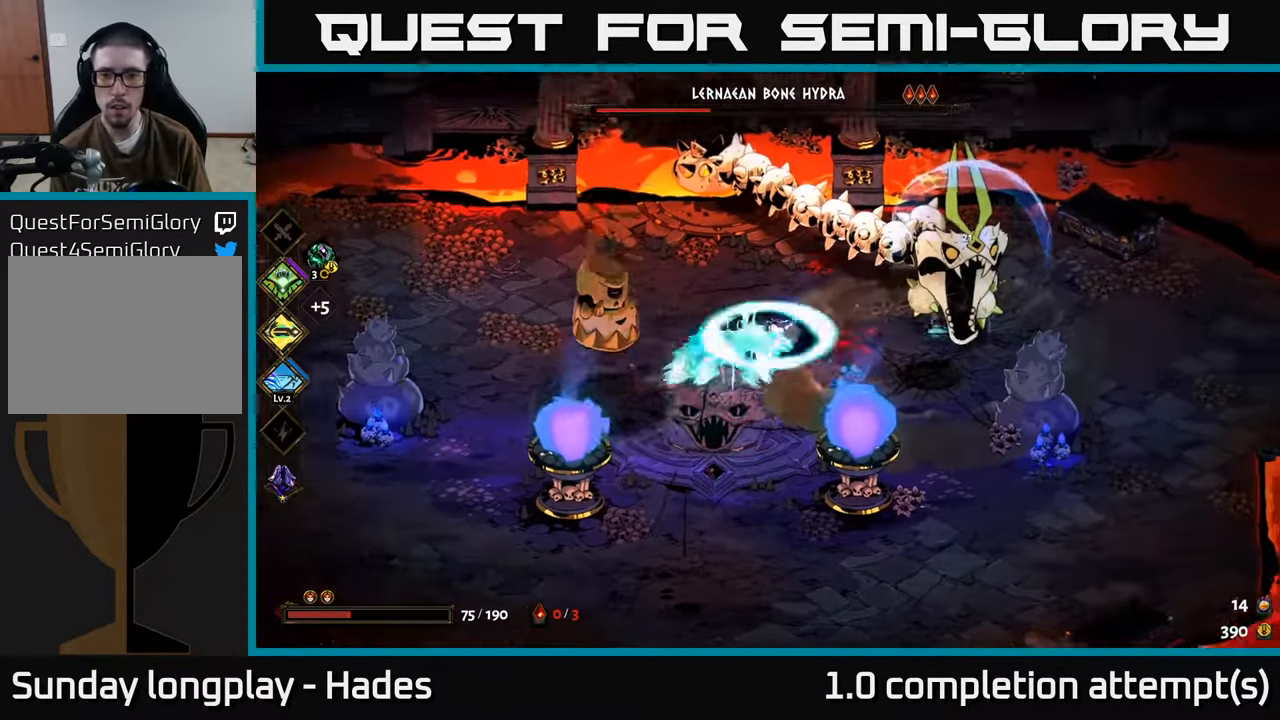
{"buttons": [], "left_stick": "left", "events": [[200, "X", "up"], [434, "left_stick", "left"]]}
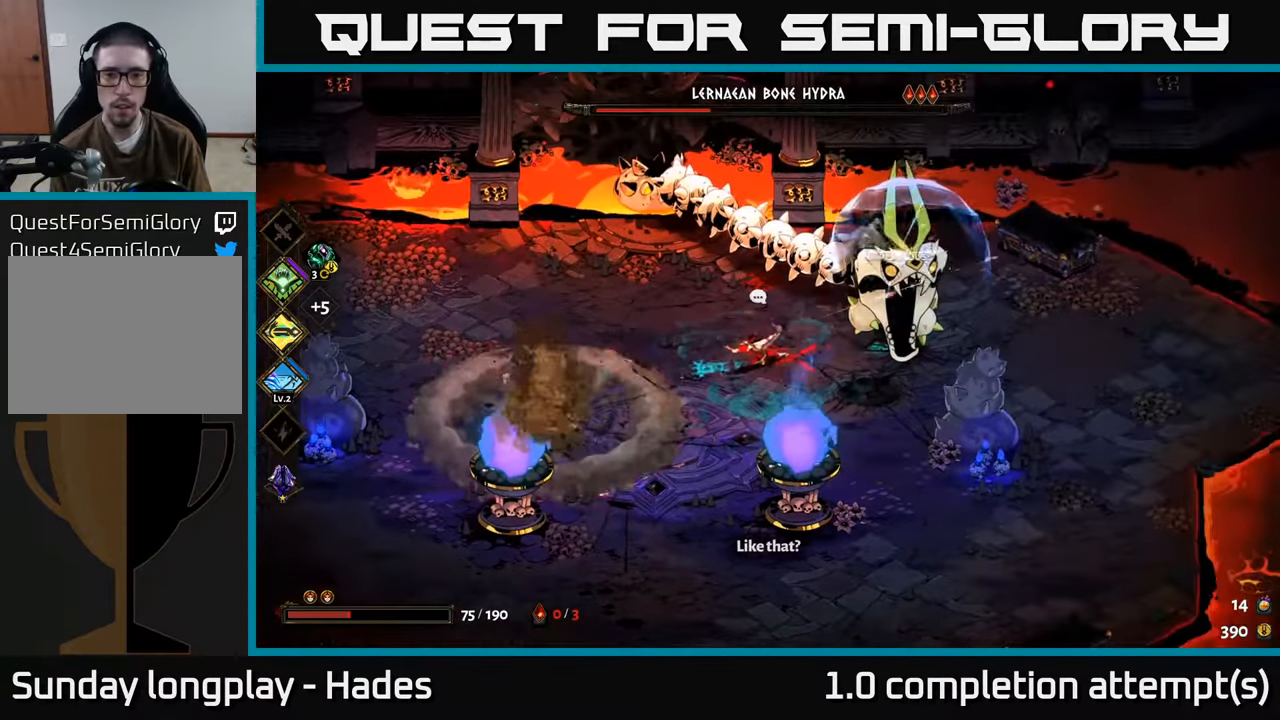
{"buttons": ["X"], "left_stick": "right", "events": [[34, "A", "down"], [150, "A", "up"], [217, "A", "down"], [284, "X", "down"], [334, "left_stick", "up"], [367, "A", "up"], [400, "left_stick", "right"]]}
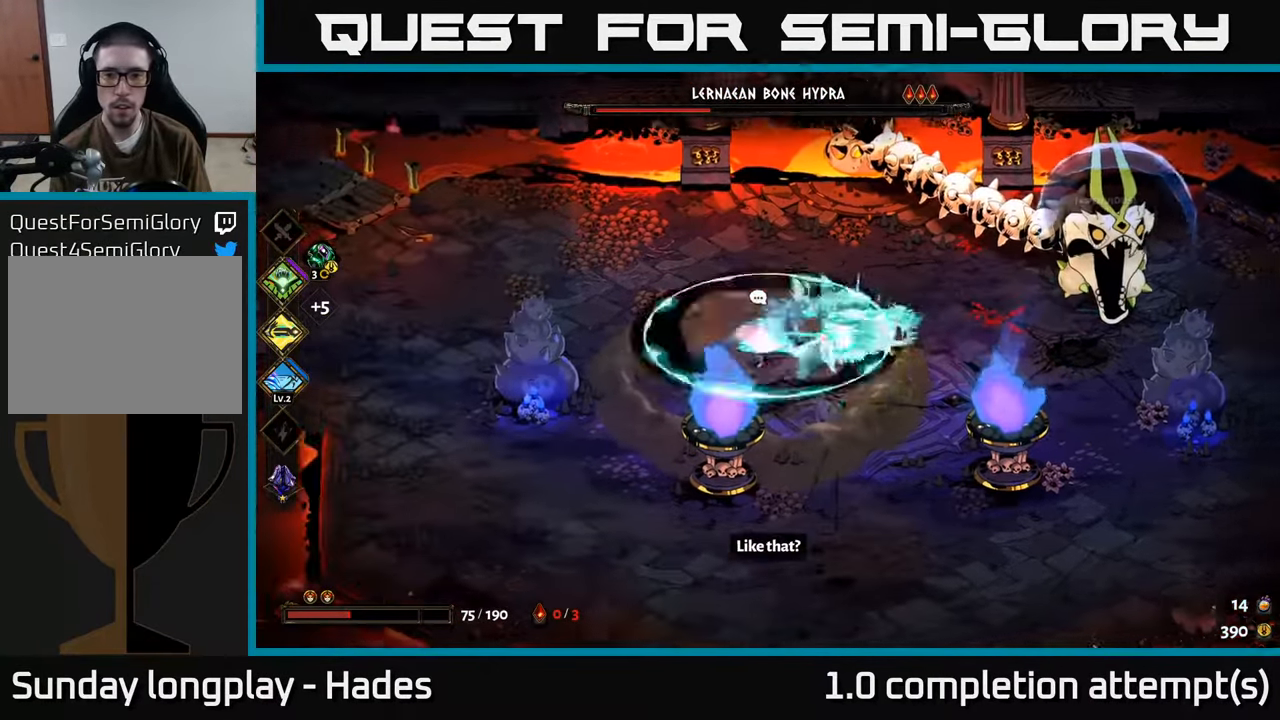
{"buttons": [], "left_stick": "right", "events": [[200, "X", "up"]]}
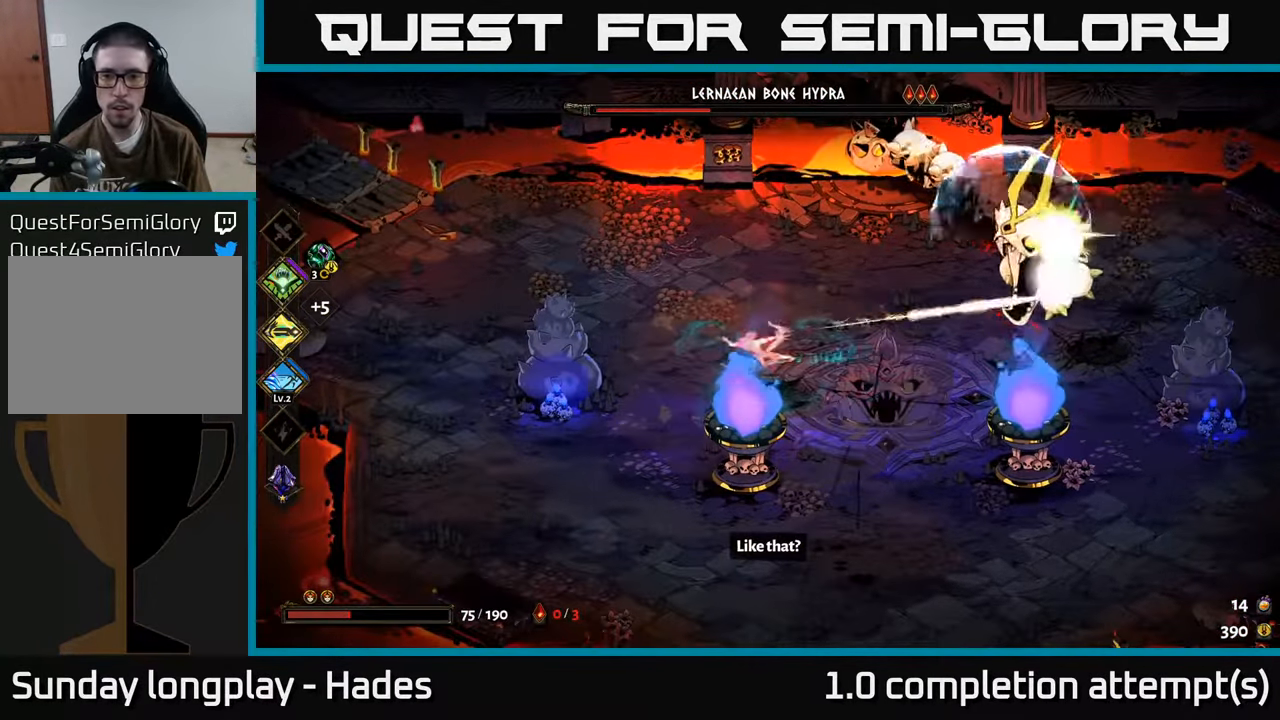
{"buttons": [], "left_stick": "right", "events": []}
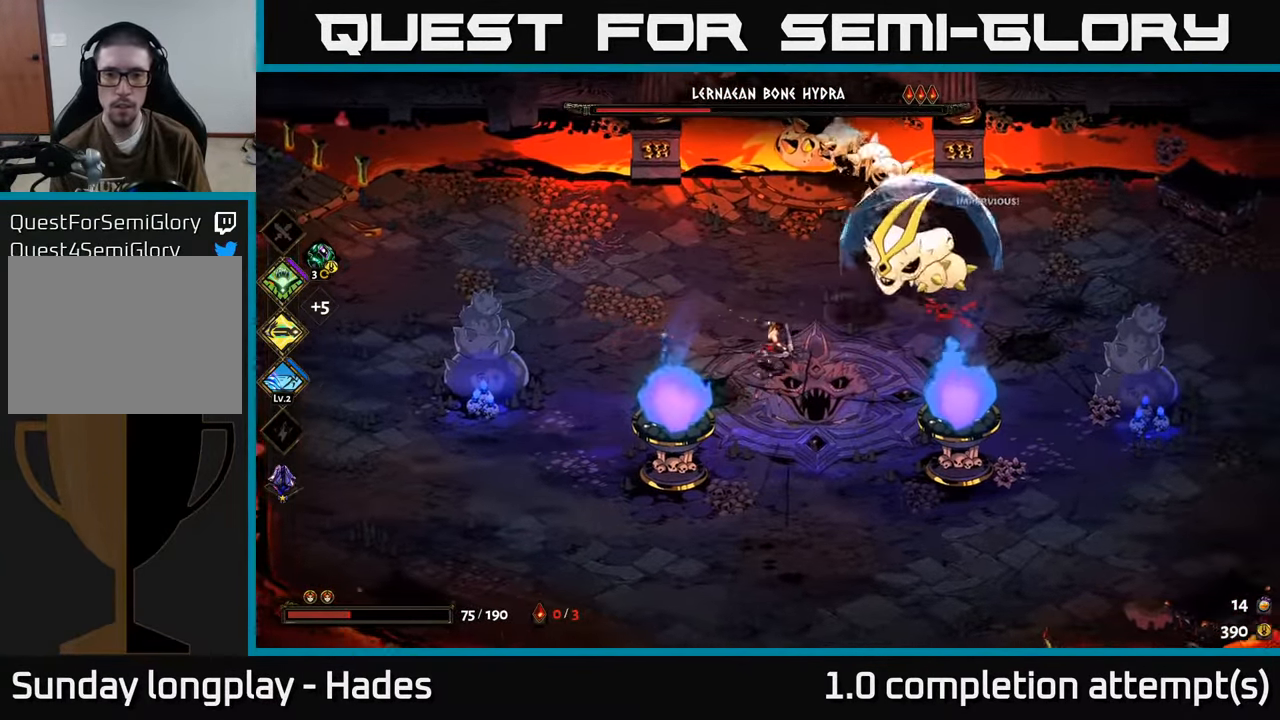
{"buttons": [], "left_stick": "up", "events": [[150, "left_stick", "up-right"], [434, "left_stick", "up"]]}
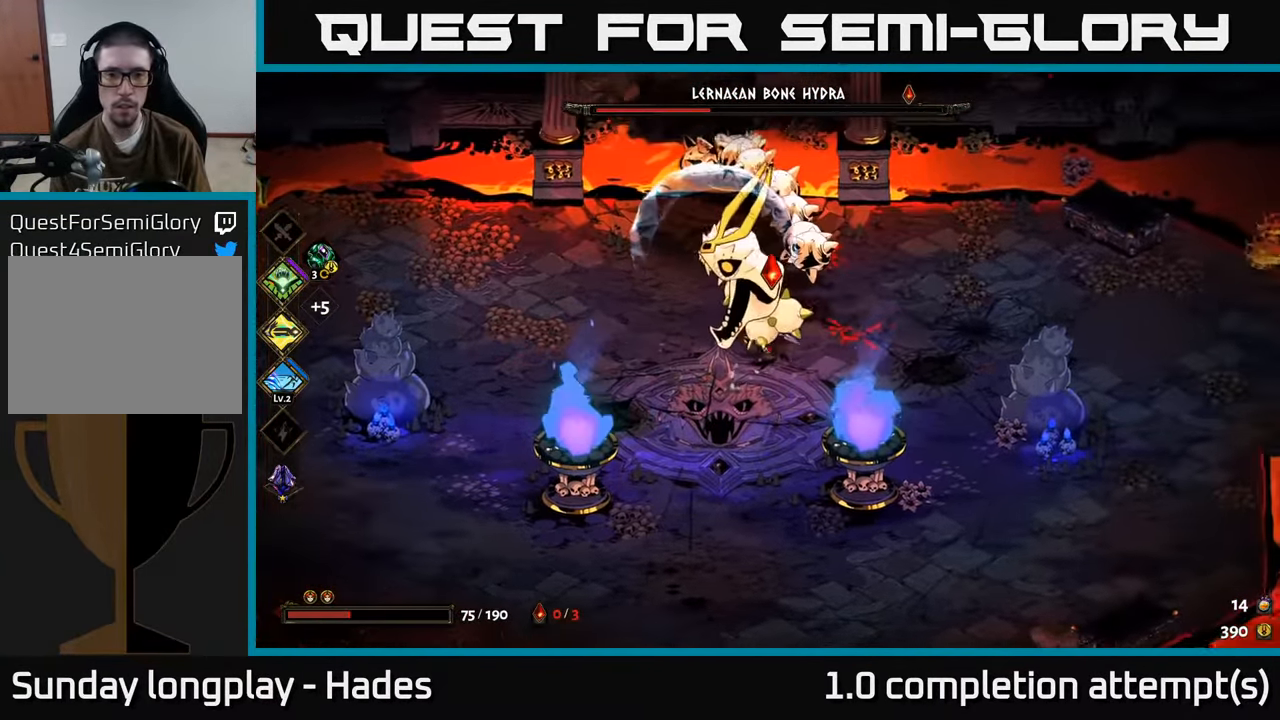
{"buttons": [], "left_stick": "center", "events": [[84, "left_stick", "center"], [300, "left_stick", "down"], [433, "left_stick", "center"]]}
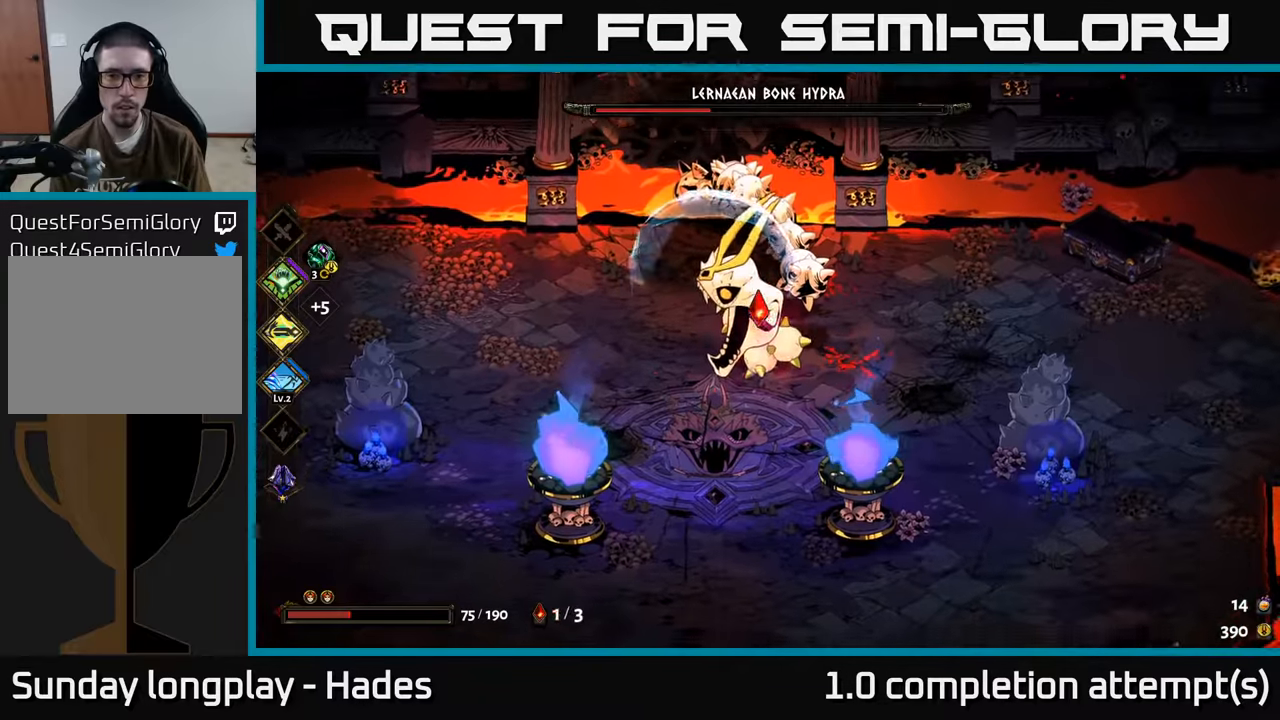
{"buttons": [], "left_stick": "center", "events": []}
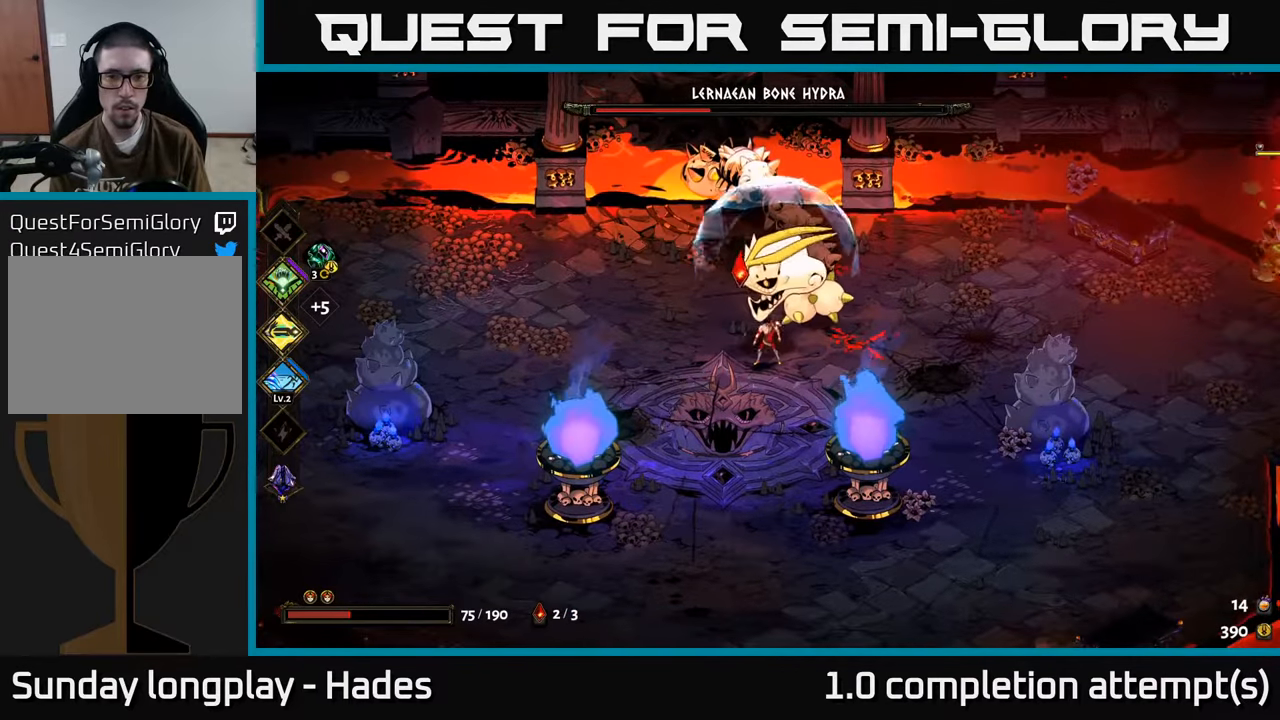
{"buttons": ["A"], "left_stick": "right", "events": [[166, "left_stick", "right"], [283, "A", "down"], [366, "A", "up"], [433, "A", "down"]]}
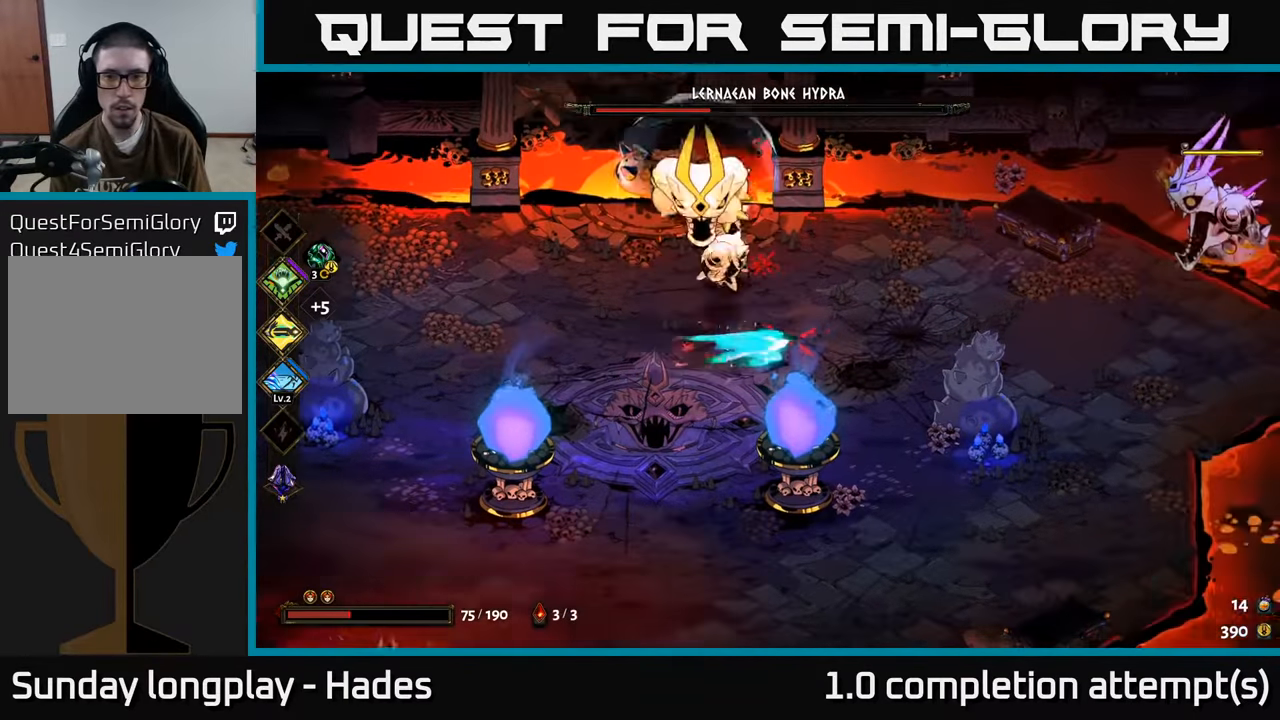
{"buttons": [], "left_stick": "right", "events": [[50, "A", "up"], [116, "B", "down"], [216, "B", "up"], [400, "A", "down"], [483, "A", "up"]]}
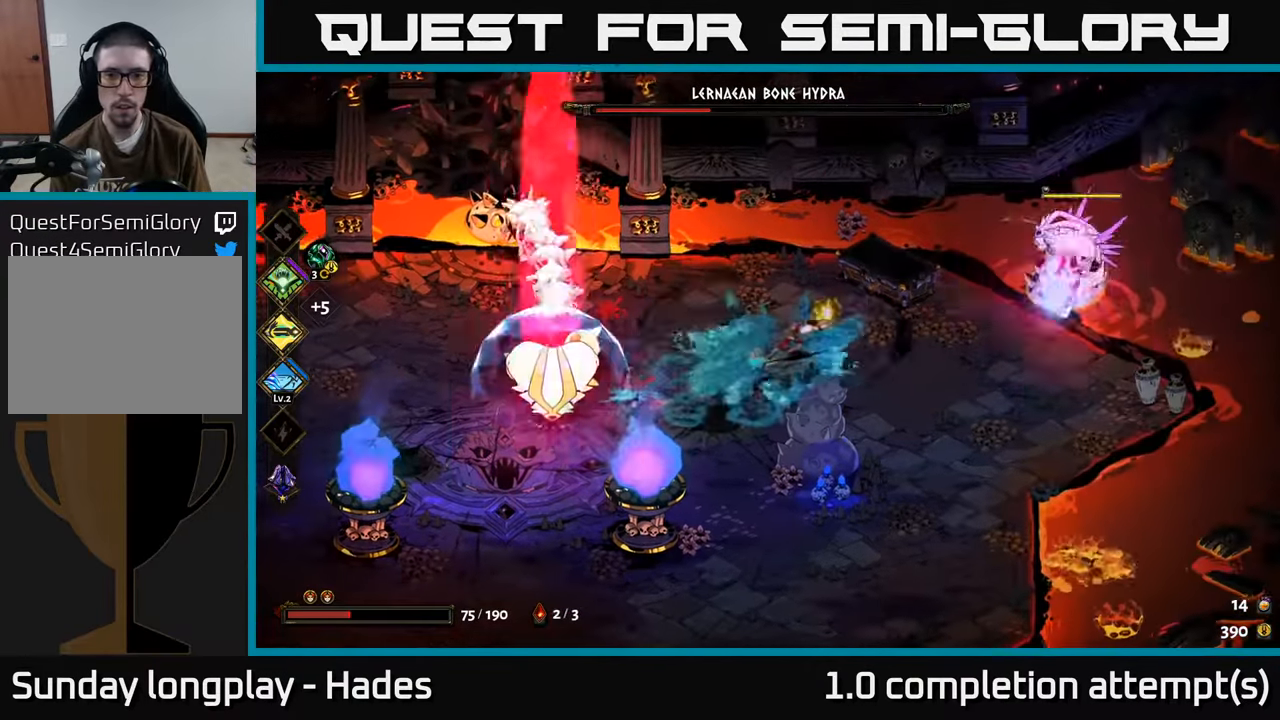
{"buttons": [], "left_stick": "right", "events": [[50, "A", "down"], [116, "A", "up"], [200, "B", "down"], [316, "B", "up"], [383, "B", "down"], [466, "B", "up"]]}
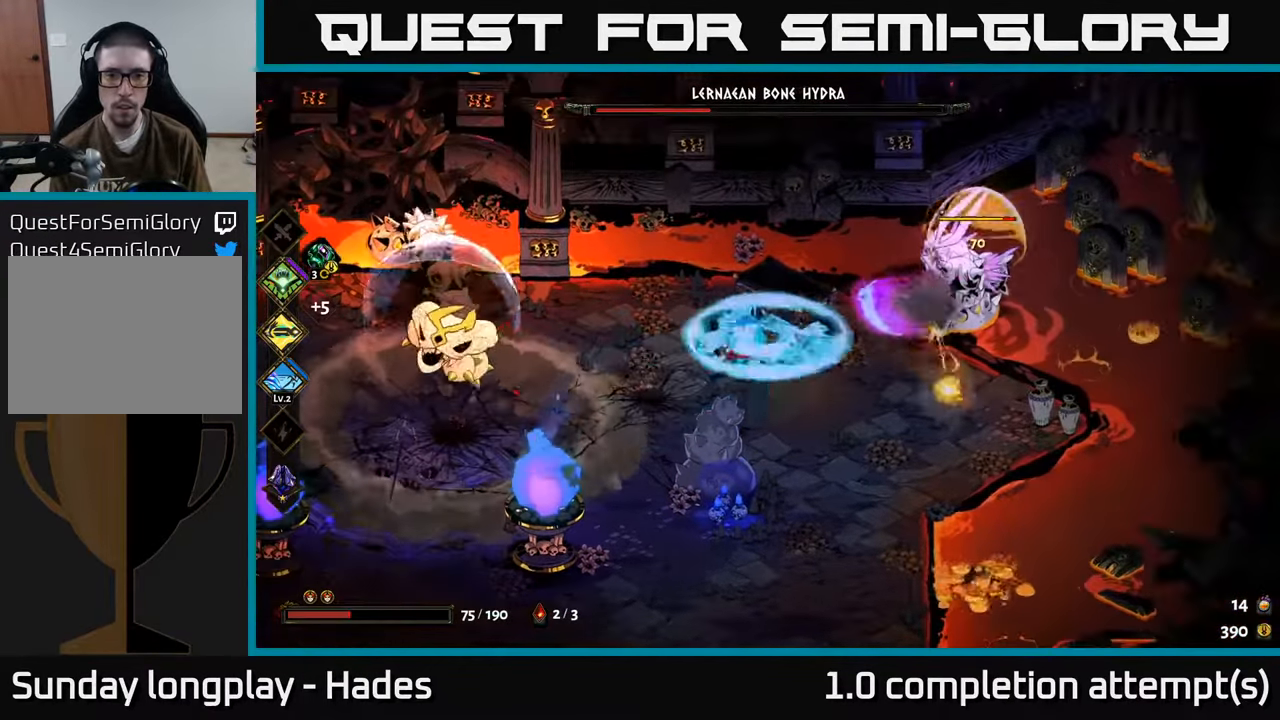
{"buttons": [], "left_stick": "right", "events": [[66, "B", "down"], [133, "B", "up"], [200, "left_stick", "down"], [216, "A", "down"], [316, "A", "up"], [366, "A", "down"], [416, "left_stick", "right"], [466, "A", "up"]]}
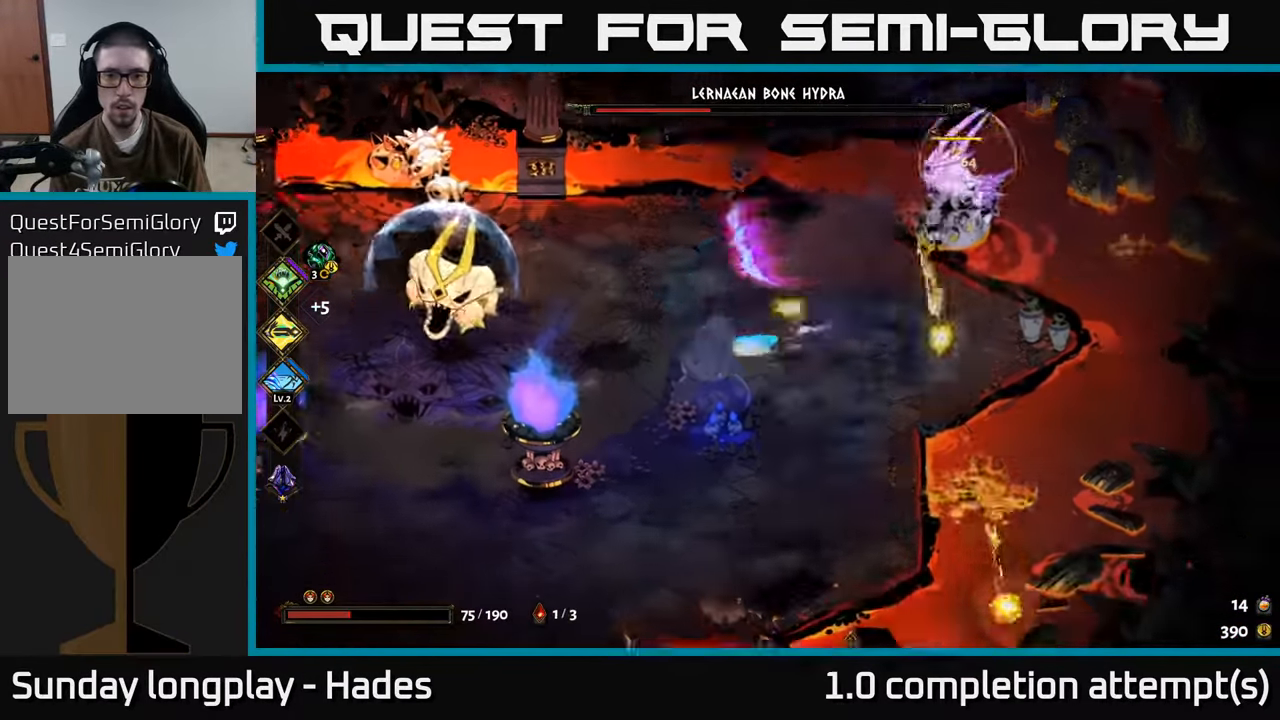
{"buttons": [], "left_stick": "up-right", "events": [[33, "left_stick", "up-right"], [133, "B", "down"], [150, "left_stick", "up"], [266, "B", "up"], [333, "left_stick", "up-right"]]}
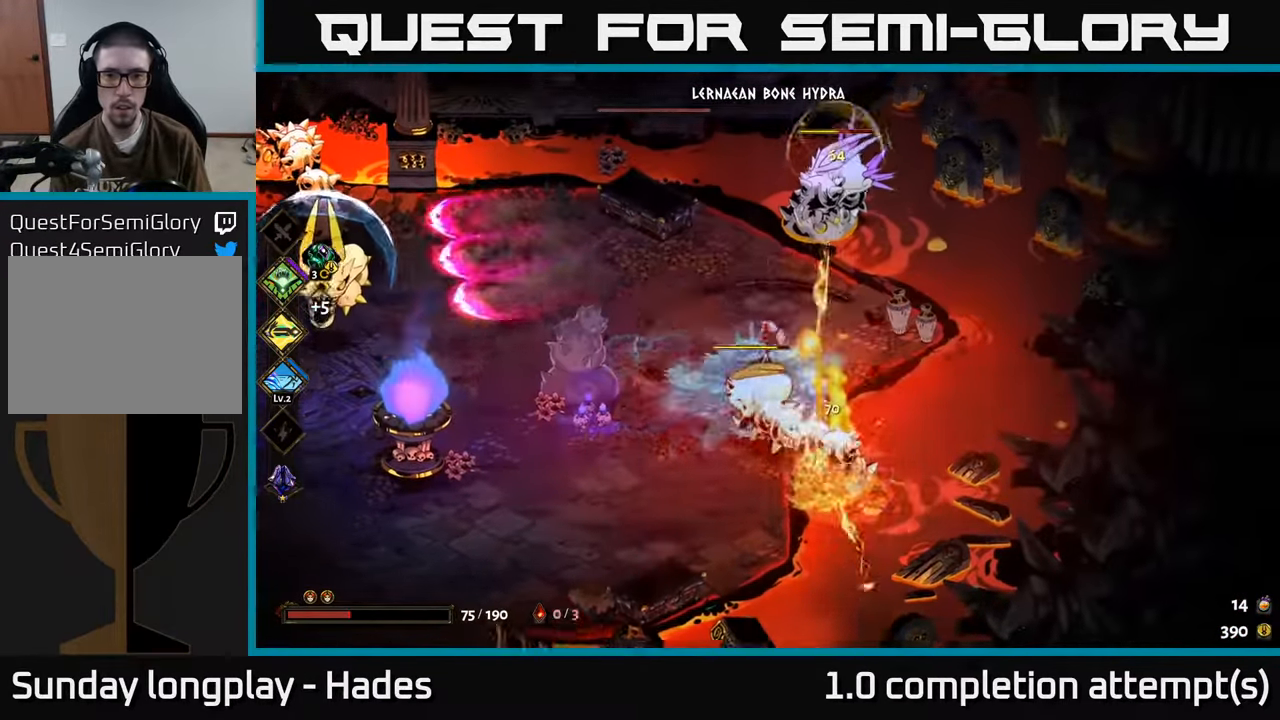
{"buttons": ["X"], "left_stick": "down", "events": [[16, "left_stick", "up"], [116, "A", "down"], [200, "X", "down"], [233, "A", "up"], [233, "left_stick", "down"]]}
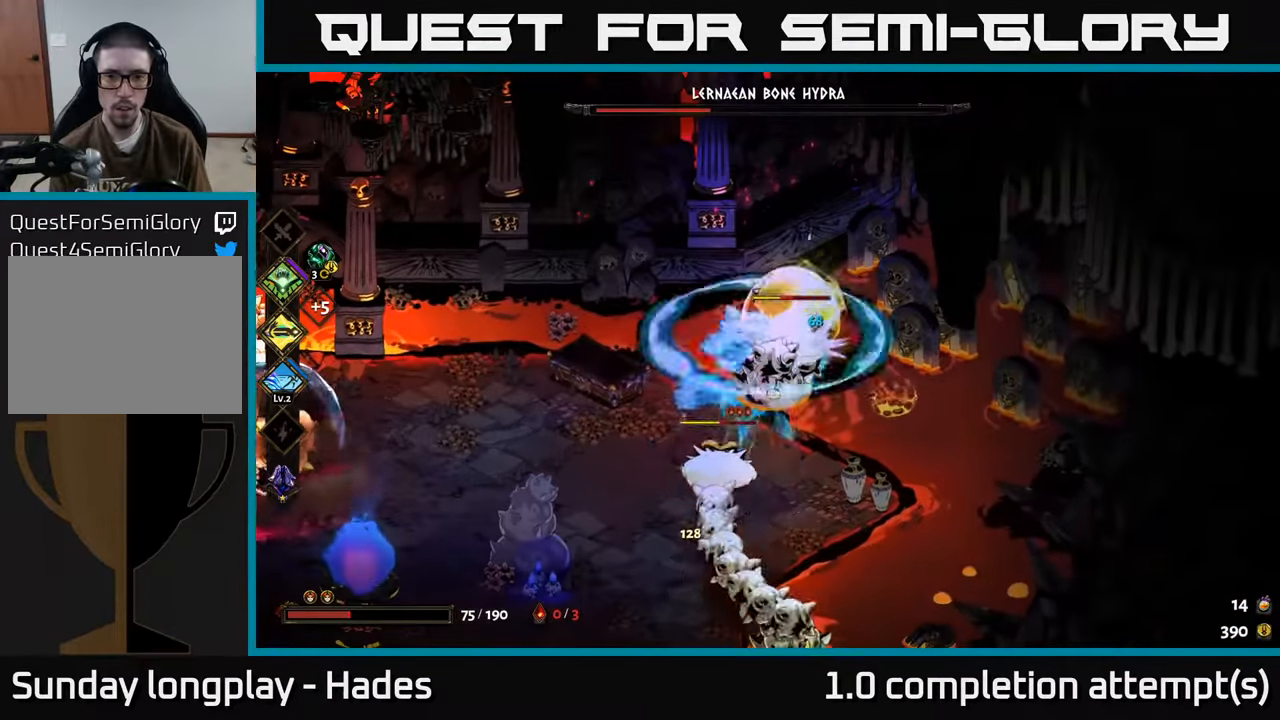
{"buttons": ["X"], "left_stick": "up-right", "events": [[16, "A", "down"], [16, "X", "up"], [116, "A", "up"], [200, "A", "down"], [283, "X", "down"], [333, "A", "up"], [500, "left_stick", "up-right"]]}
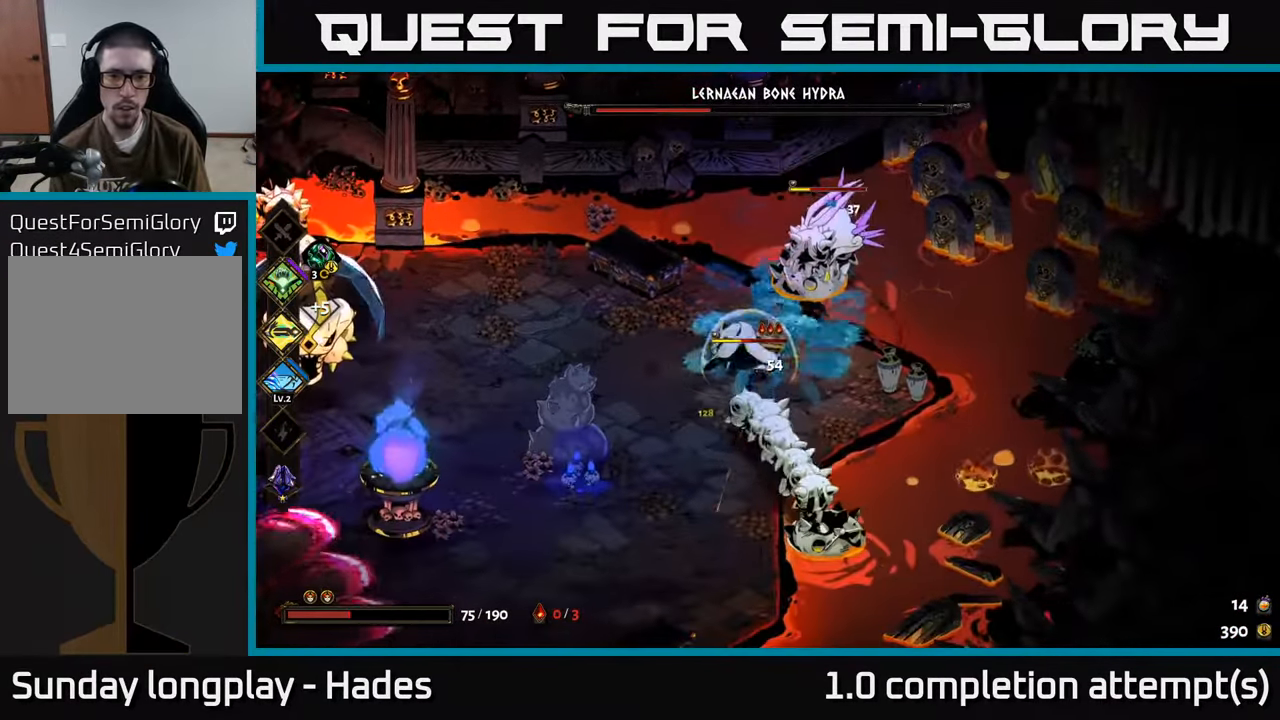
{"buttons": [], "left_stick": "down", "events": [[100, "X", "up"], [166, "left_stick", "up"], [416, "left_stick", "down"]]}
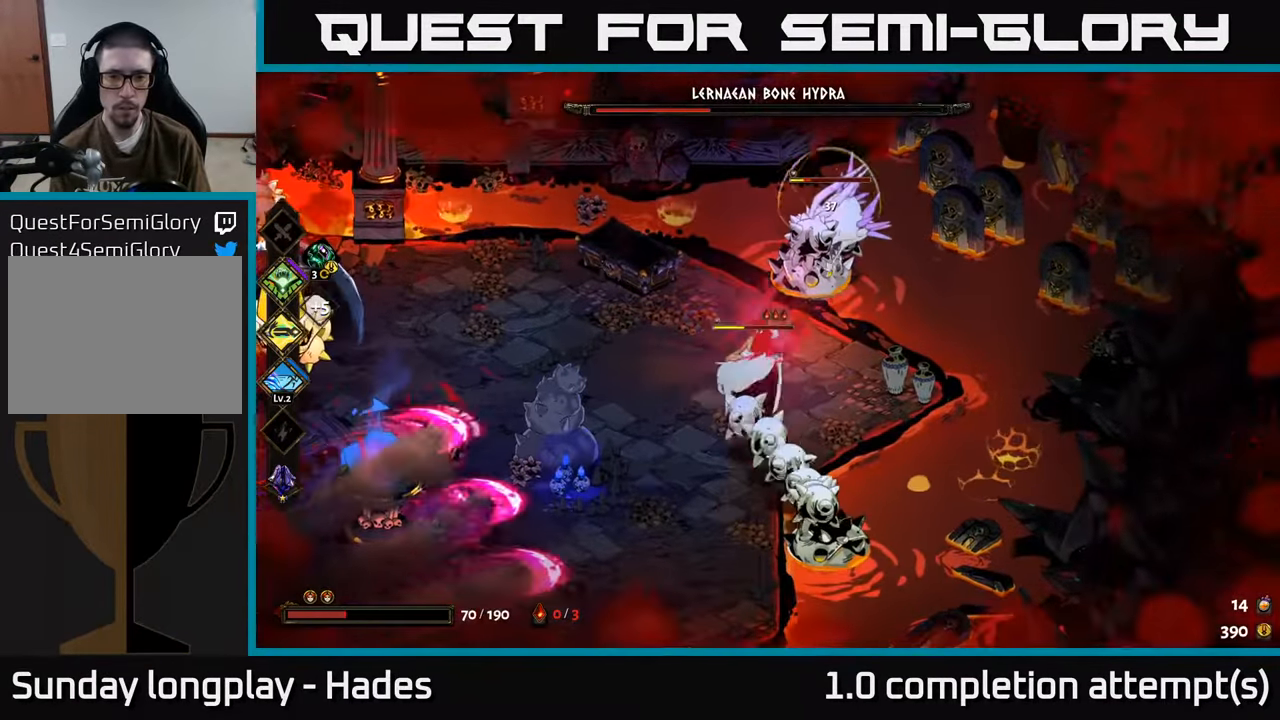
{"buttons": ["Y"], "left_stick": "up-right", "events": [[50, "A", "down"], [150, "A", "up"], [217, "A", "down"], [333, "X", "down"], [350, "left_stick", "up-right"], [367, "A", "up"], [383, "X", "up"], [417, "Y", "down"]]}
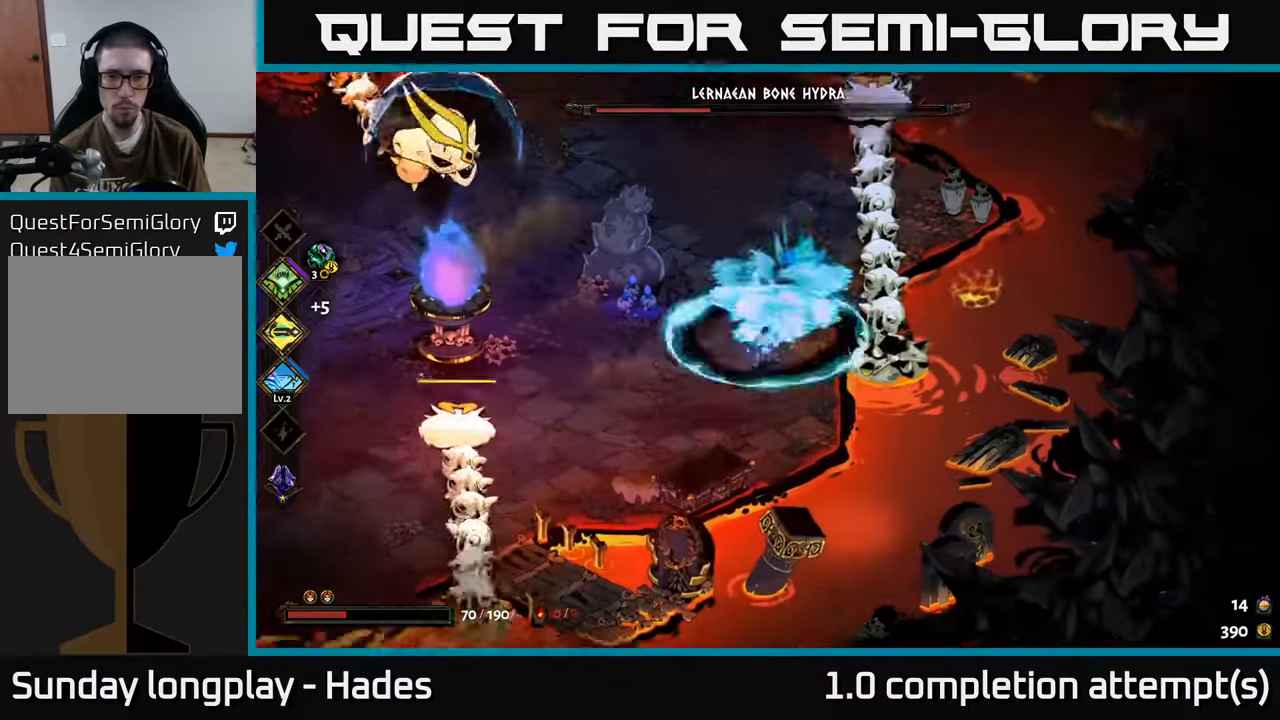
{"buttons": [], "left_stick": "up-right", "events": [[83, "Y", "up"]]}
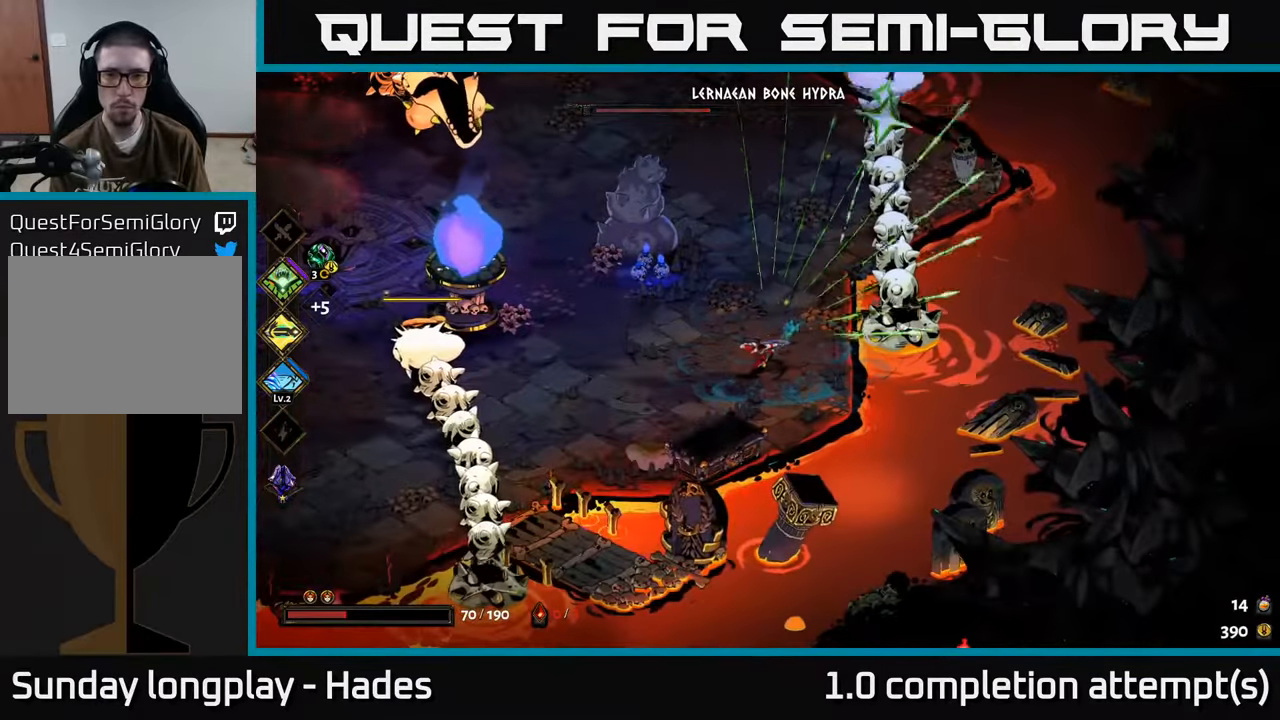
{"buttons": ["X"], "left_stick": "up-right", "events": [[50, "A", "down"], [217, "X", "down"], [283, "A", "up"]]}
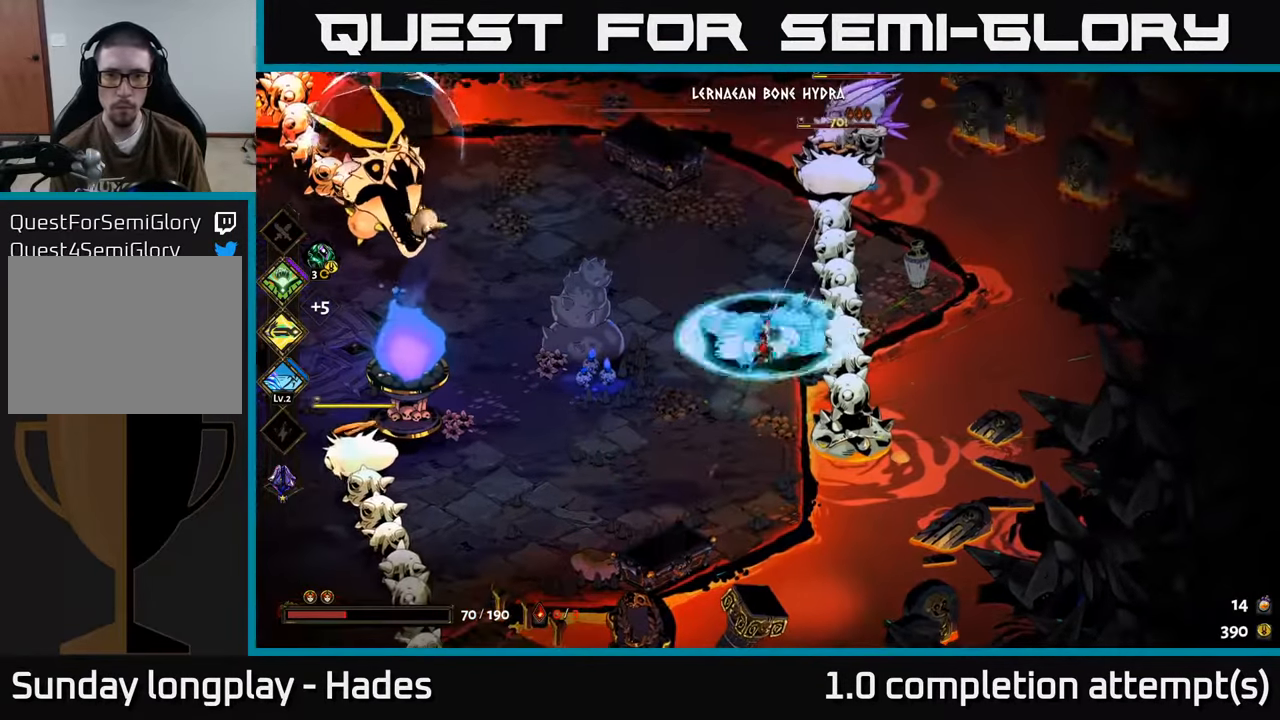
{"buttons": ["A", "X"], "left_stick": "up", "events": [[50, "left_stick", "up"], [183, "X", "up"], [417, "A", "down"], [483, "X", "down"]]}
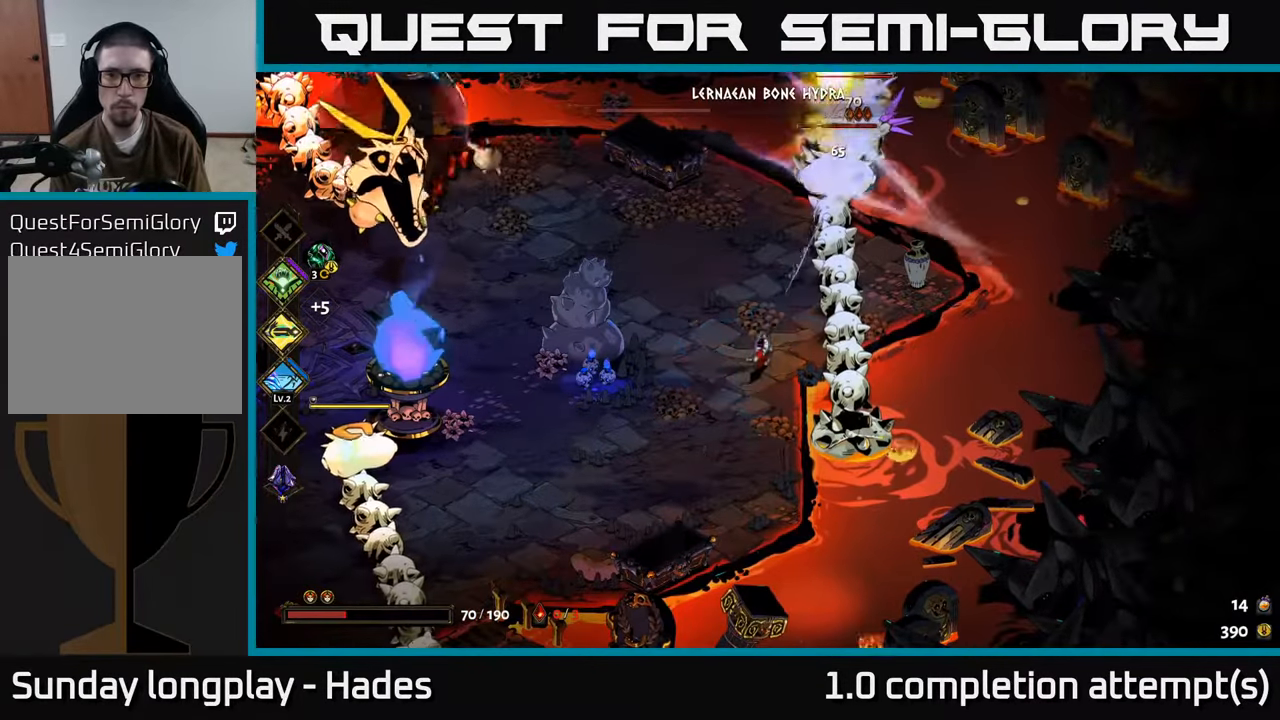
{"buttons": [], "left_stick": "left", "events": [[67, "A", "up"], [417, "left_stick", "left"], [500, "X", "up"]]}
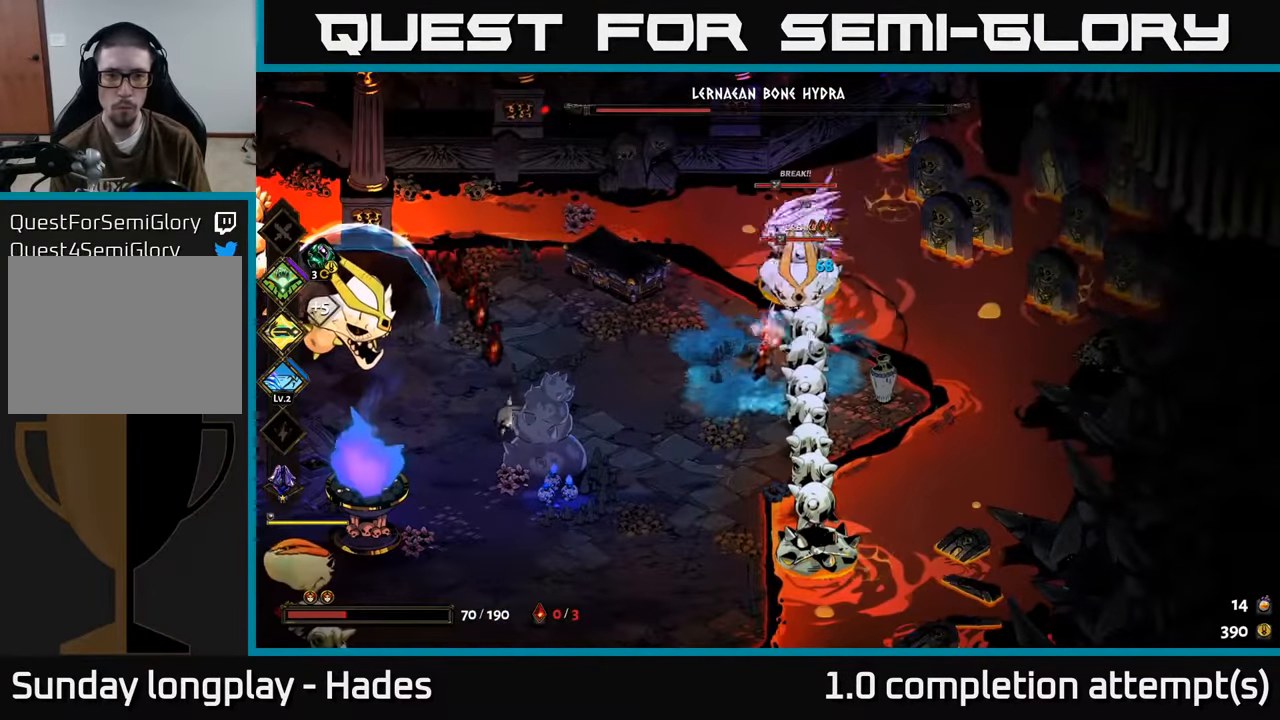
{"buttons": ["X"], "left_stick": "left", "events": [[267, "A", "down"], [317, "X", "down"], [383, "A", "up"]]}
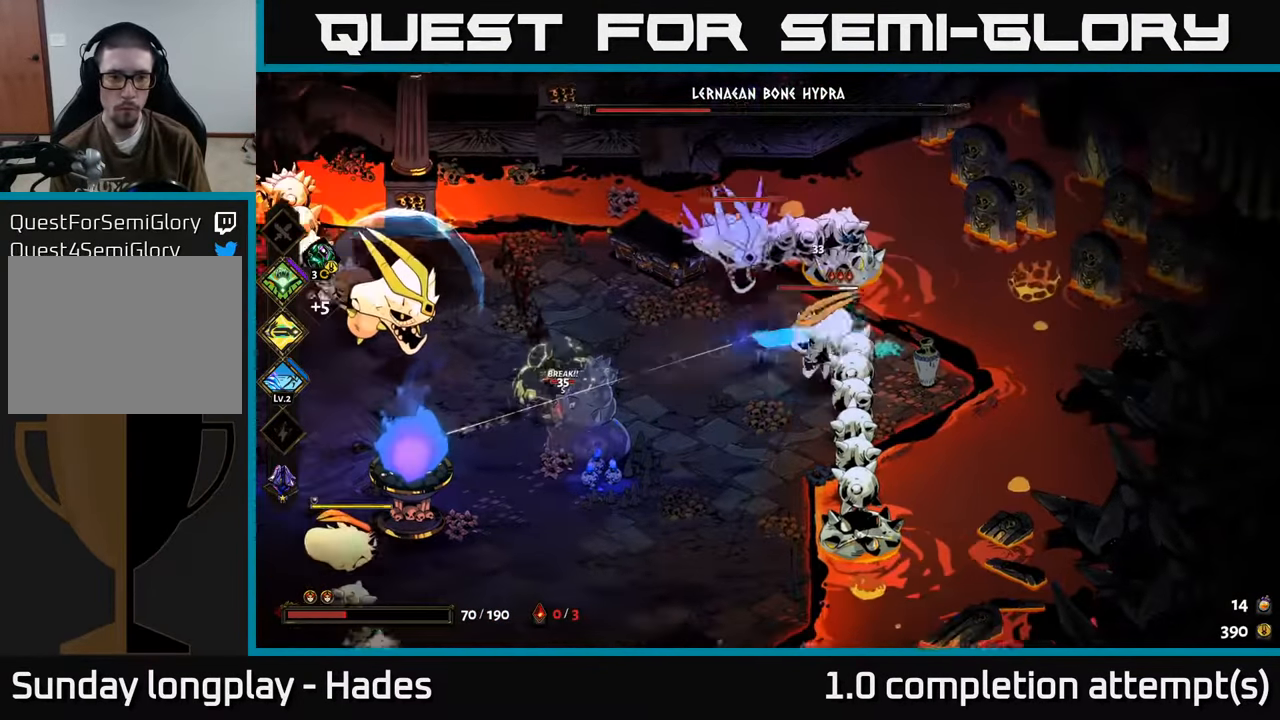
{"buttons": ["A"], "left_stick": "left", "events": [[250, "X", "up"], [433, "A", "down"]]}